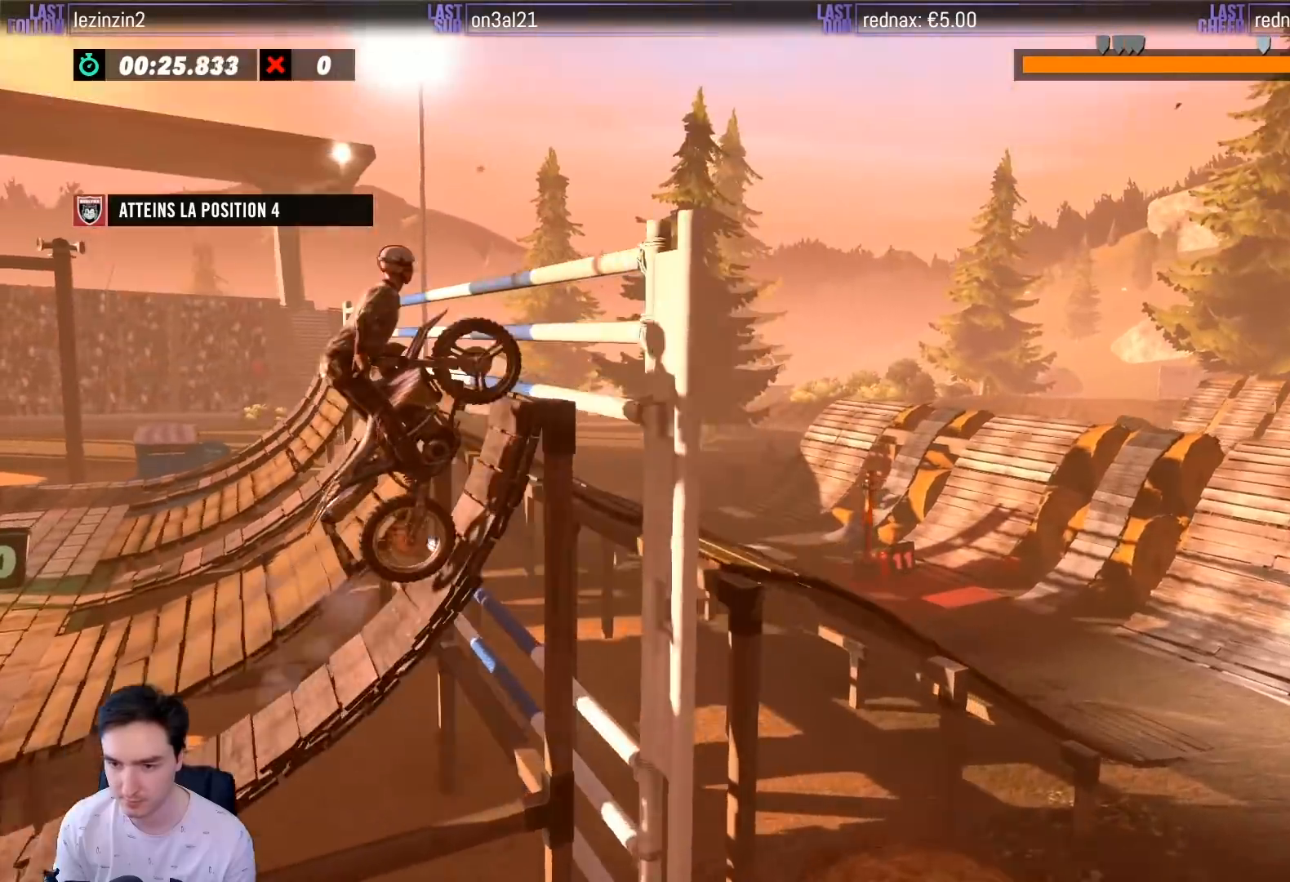
Gameplay with a controller (Xbox layout); each line is a JSON object with the inputs held at the frame after it. "events" lists button and stick changes between this image and that frame as [ms after this image, input, new state], when the widget could be followed in between. Not read: L3 R3.
{"buttons": [], "left_stick": "right", "right_stick": "center", "events": [[50, "R2", "up"], [317, "R2", "down"], [433, "R2", "up"]]}
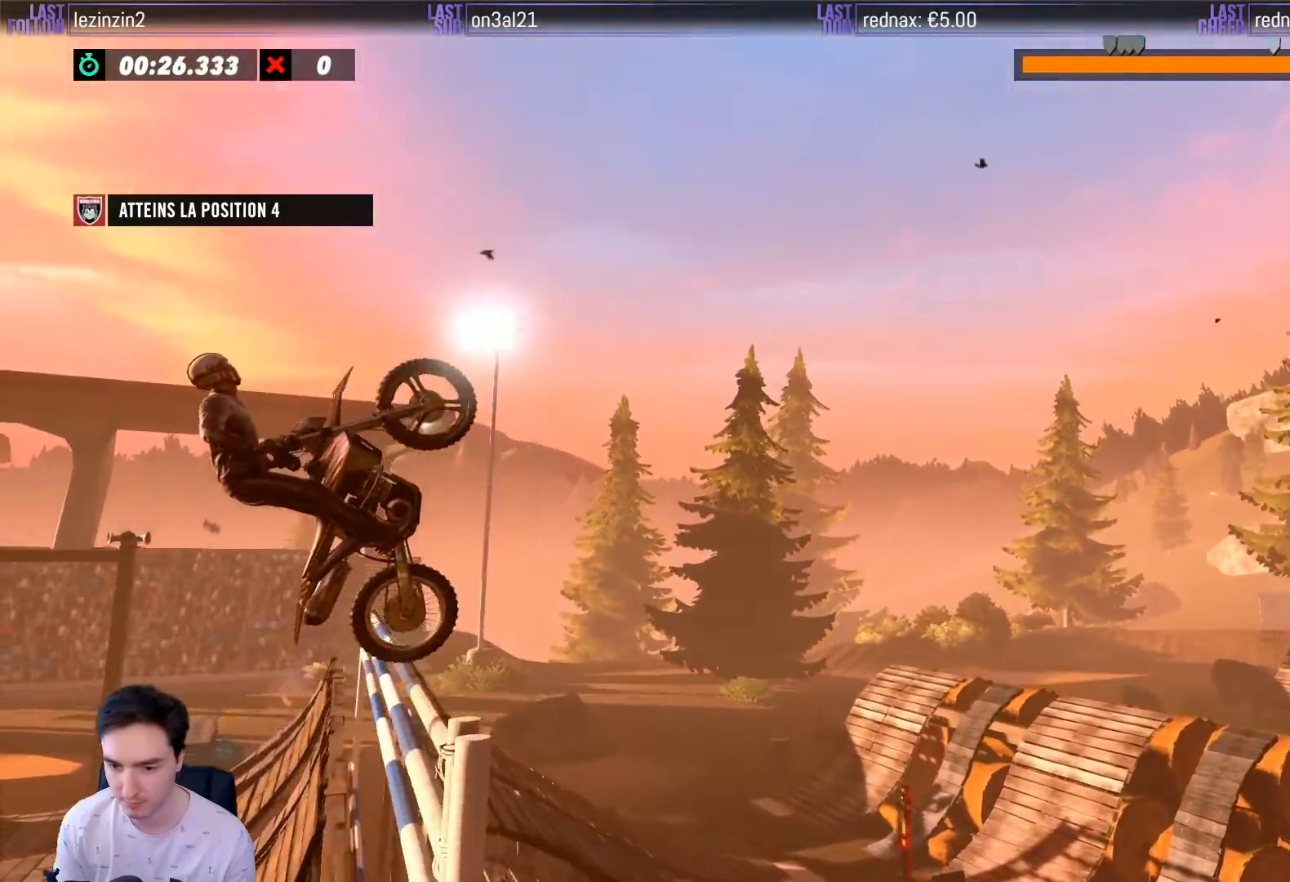
{"buttons": ["R2"], "left_stick": "left", "right_stick": "center", "events": [[267, "left_stick", "center"], [383, "R2", "down"], [433, "left_stick", "left"]]}
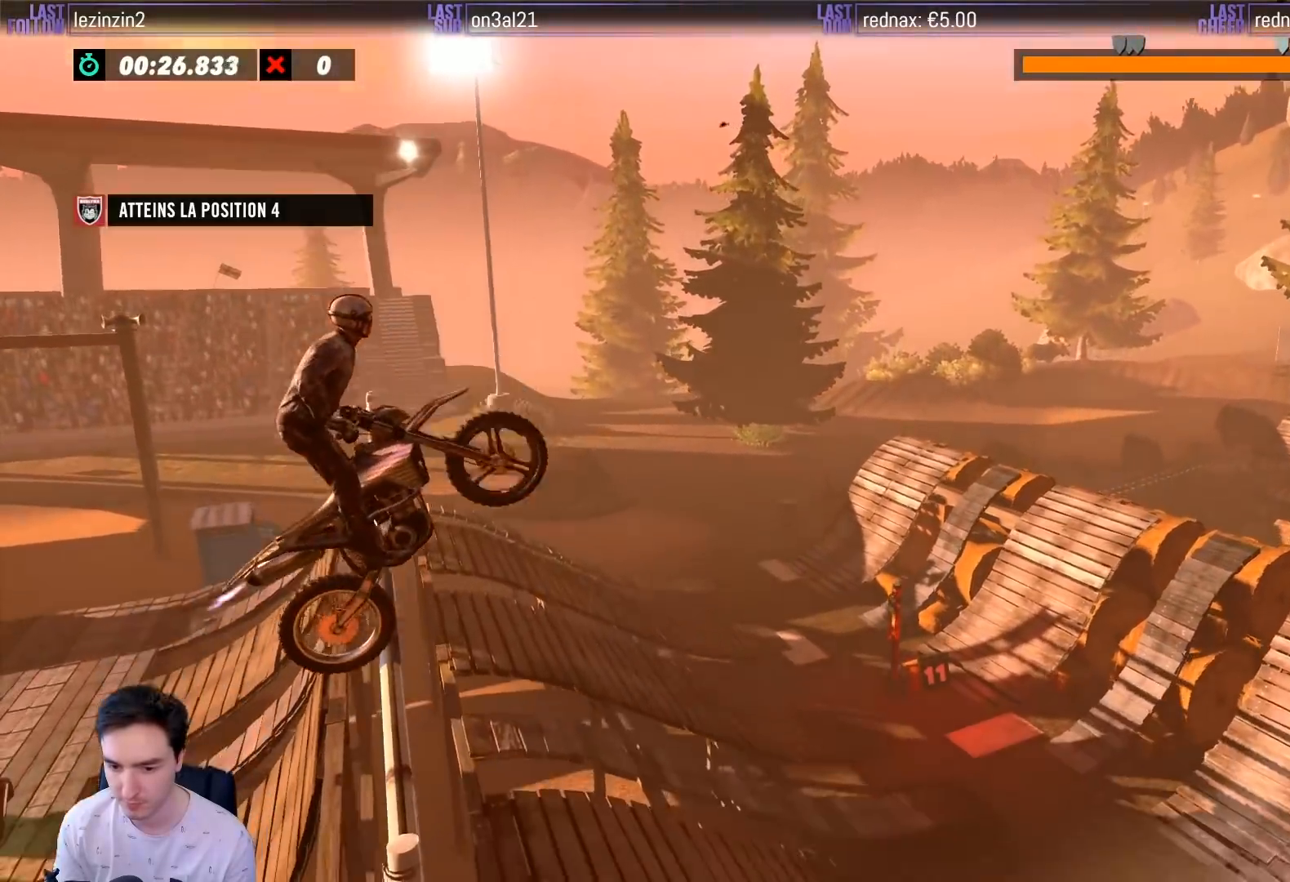
{"buttons": ["R2"], "left_stick": "center", "right_stick": "center", "events": [[200, "left_stick", "center"], [283, "left_stick", "left"], [500, "left_stick", "center"]]}
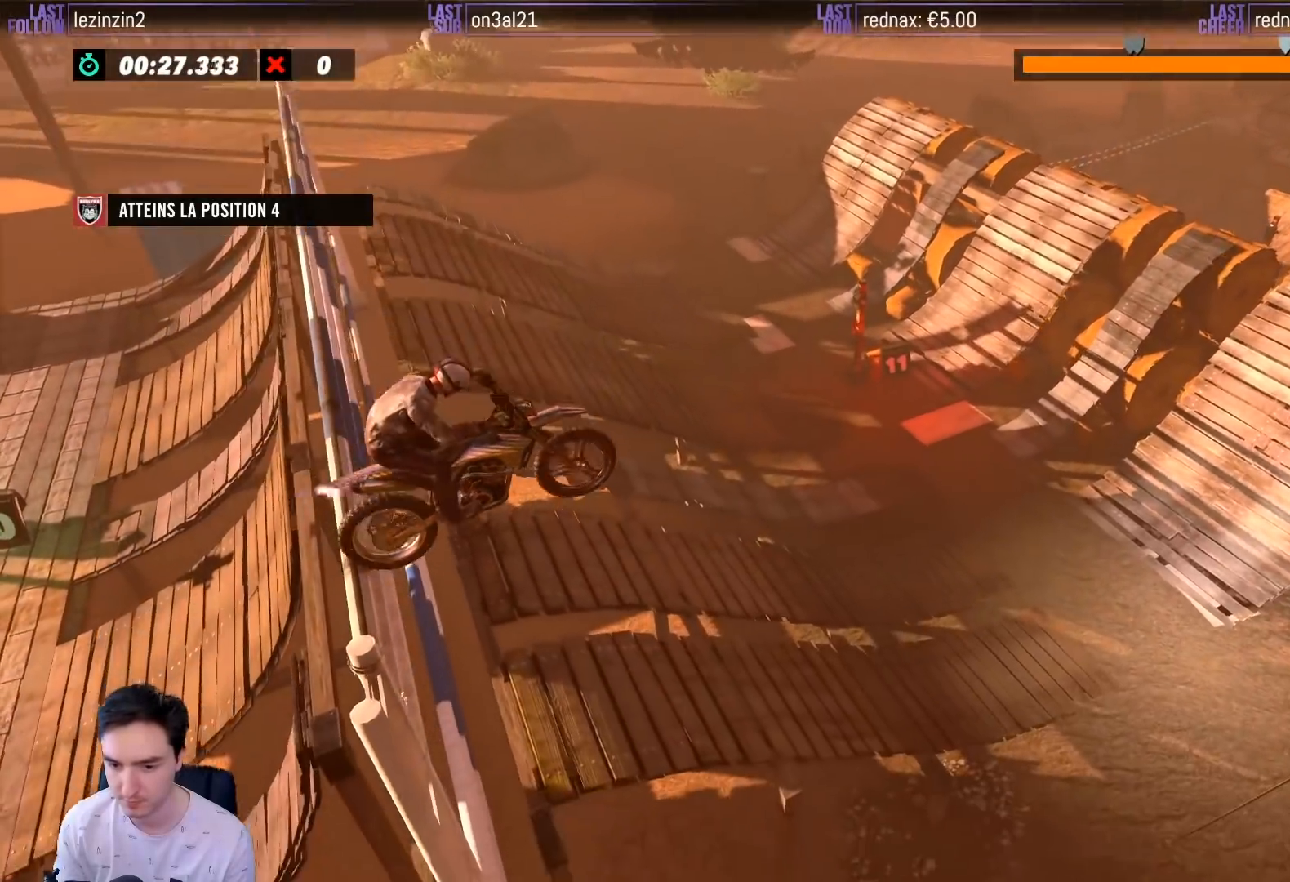
{"buttons": ["R2"], "left_stick": "right", "right_stick": "center", "events": [[417, "left_stick", "right"]]}
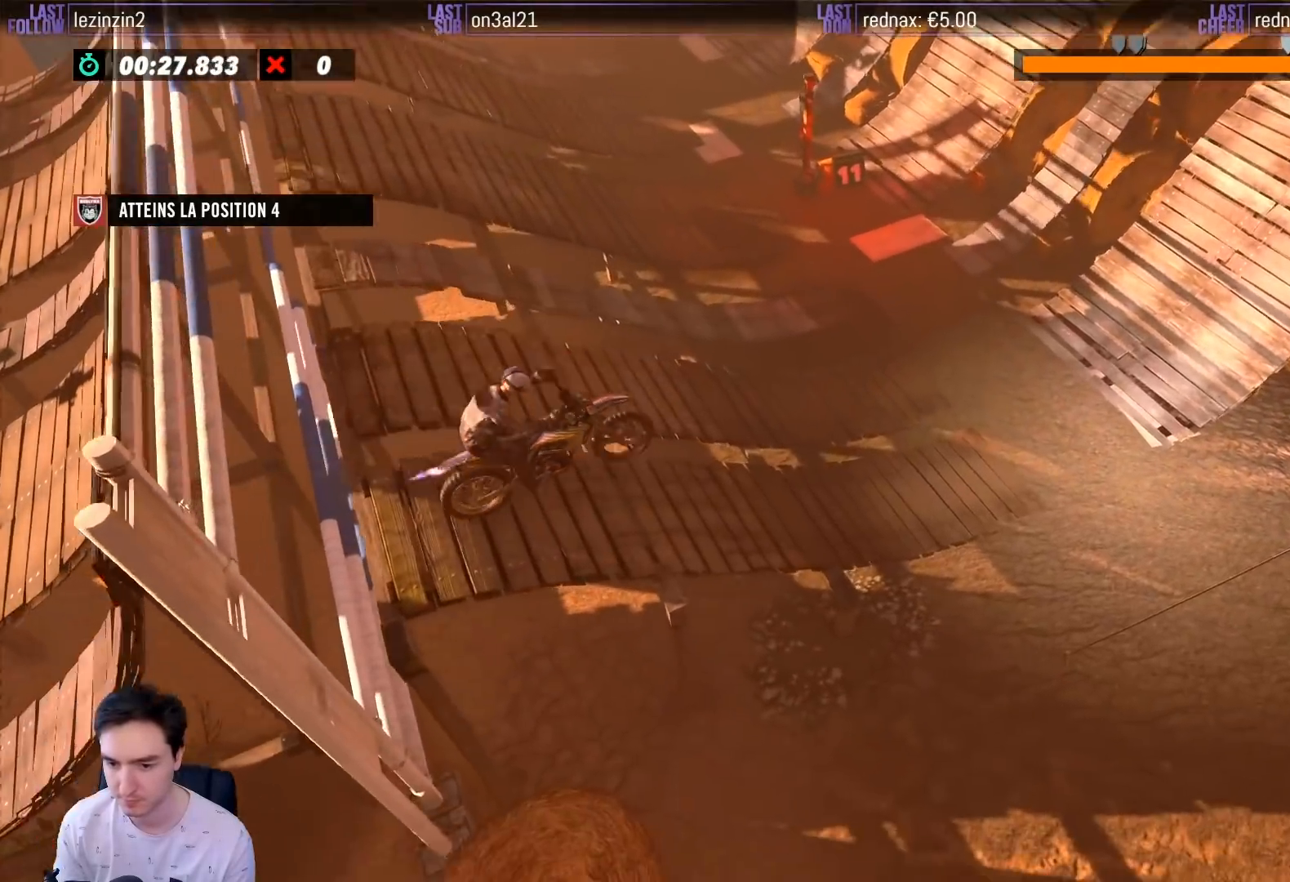
{"buttons": ["R2"], "left_stick": "left", "right_stick": "center", "events": [[67, "left_stick", "center"], [150, "left_stick", "left"]]}
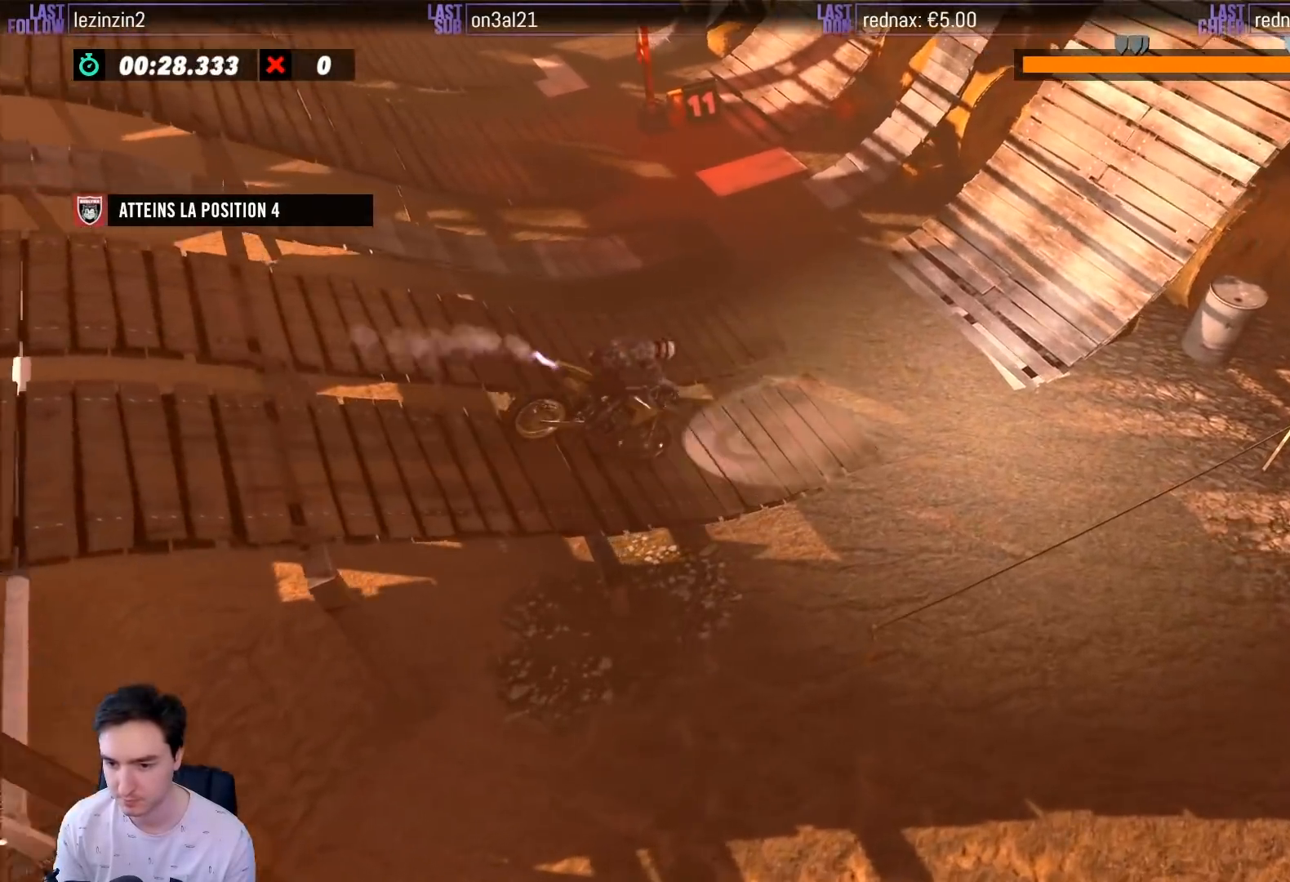
{"buttons": ["R2"], "left_stick": "right", "right_stick": "center", "events": [[33, "left_stick", "center"], [250, "left_stick", "left"], [433, "left_stick", "right"]]}
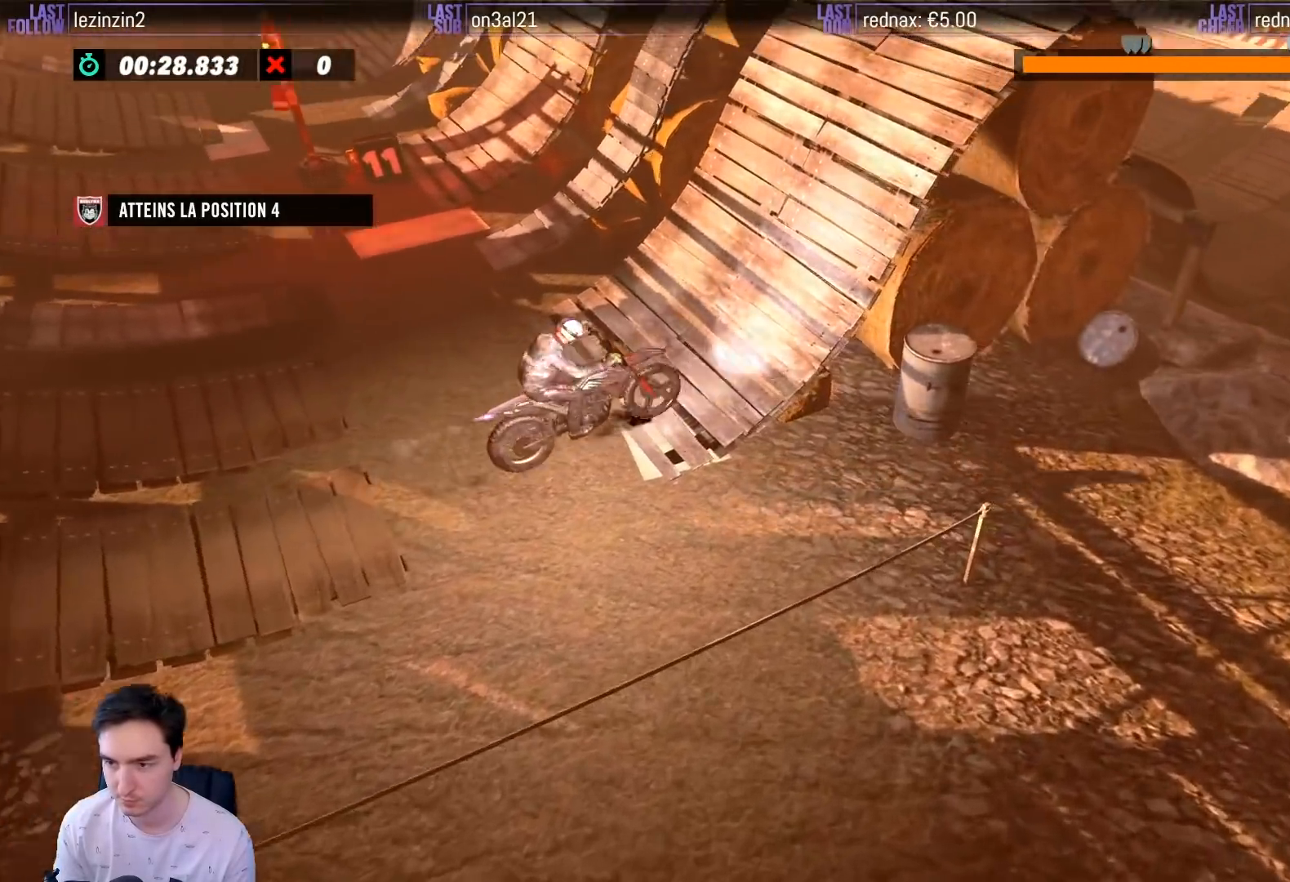
{"buttons": [], "left_stick": "right", "right_stick": "center", "events": [[100, "R2", "up"]]}
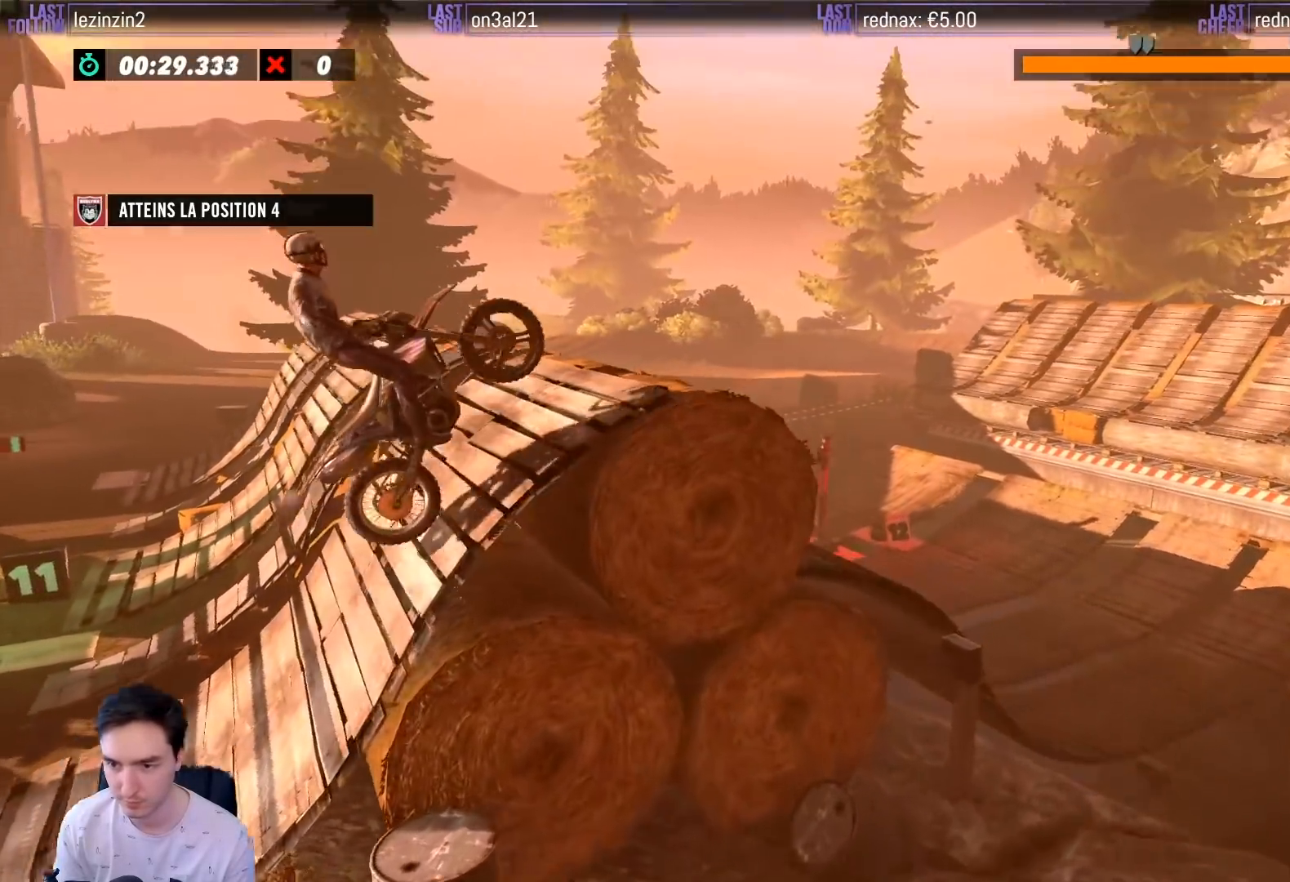
{"buttons": [], "left_stick": "center", "right_stick": "center", "events": [[67, "left_stick", "center"], [217, "left_stick", "left"], [433, "left_stick", "center"]]}
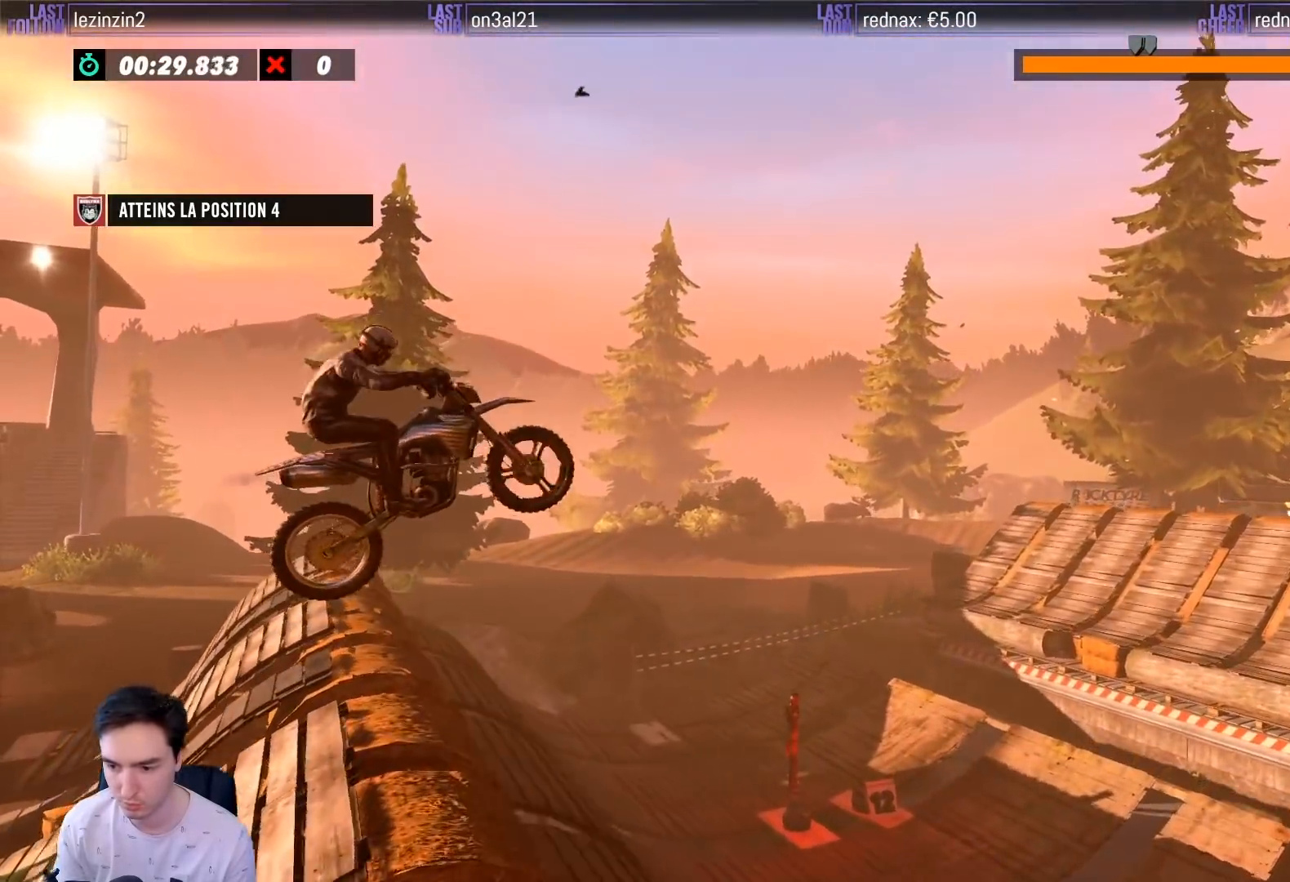
{"buttons": [], "left_stick": "right", "right_stick": "center", "events": [[417, "left_stick", "right"]]}
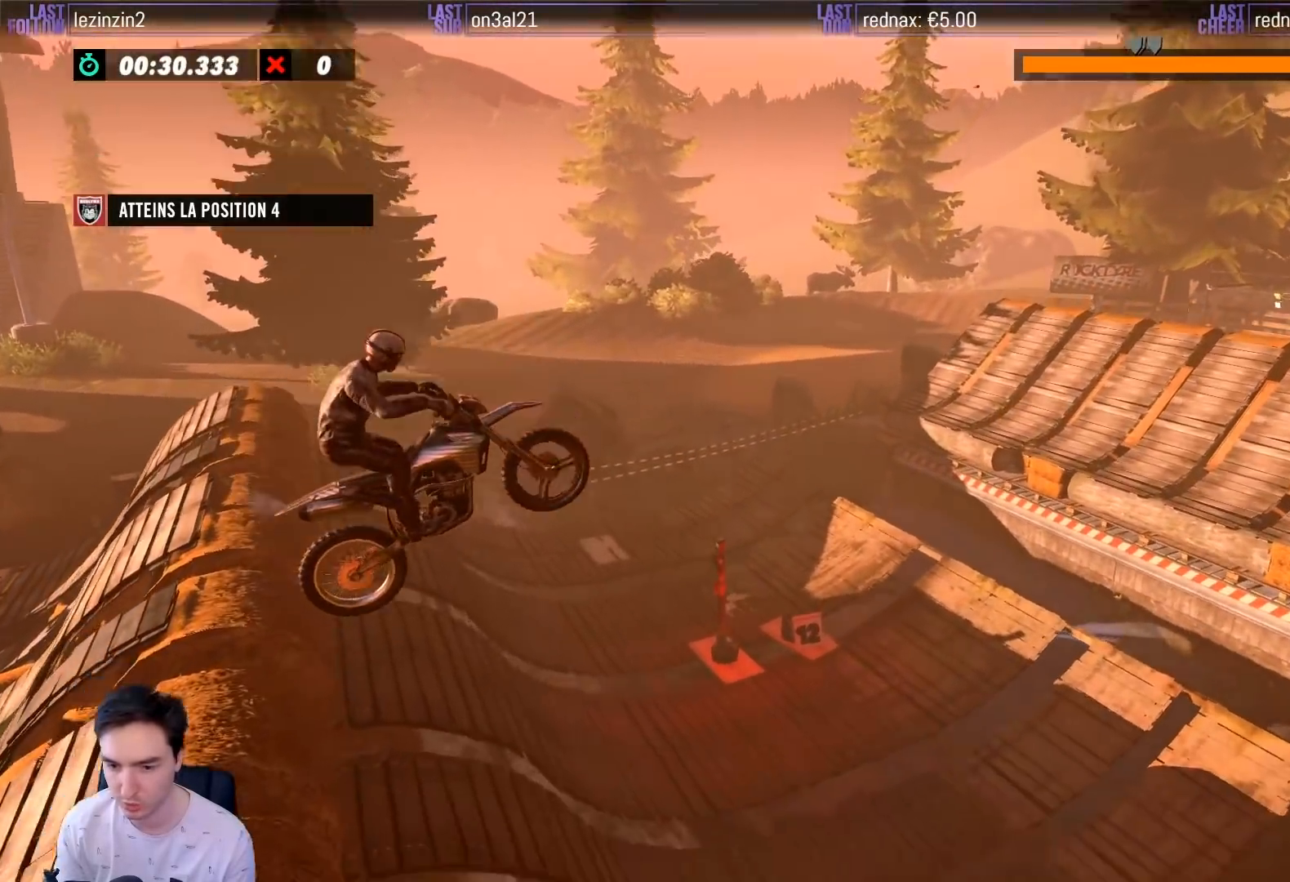
{"buttons": ["R2"], "left_stick": "center", "right_stick": "center", "events": [[67, "left_stick", "center"], [350, "R2", "down"]]}
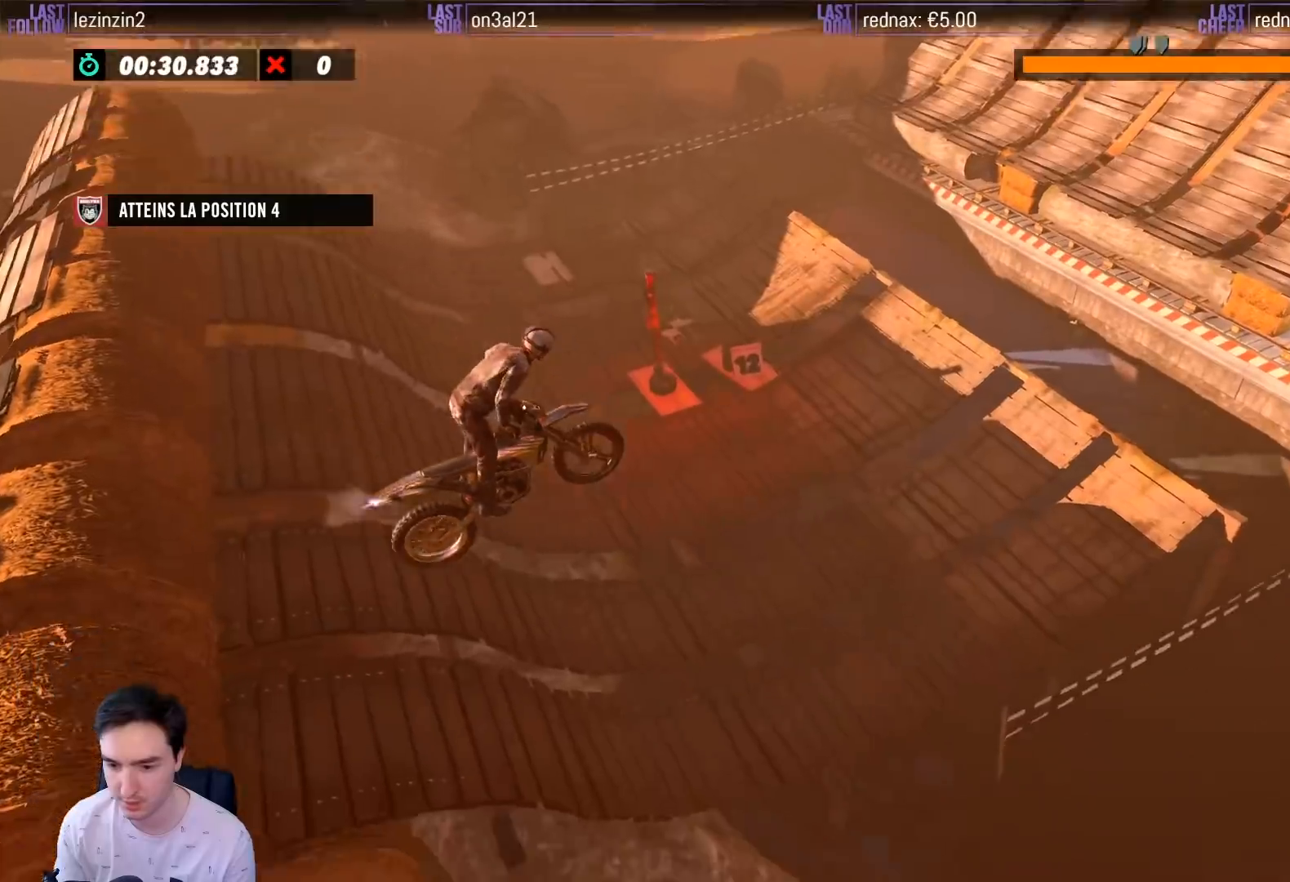
{"buttons": ["R2"], "left_stick": "center", "right_stick": "center", "events": [[183, "left_stick", "left"], [333, "left_stick", "center"]]}
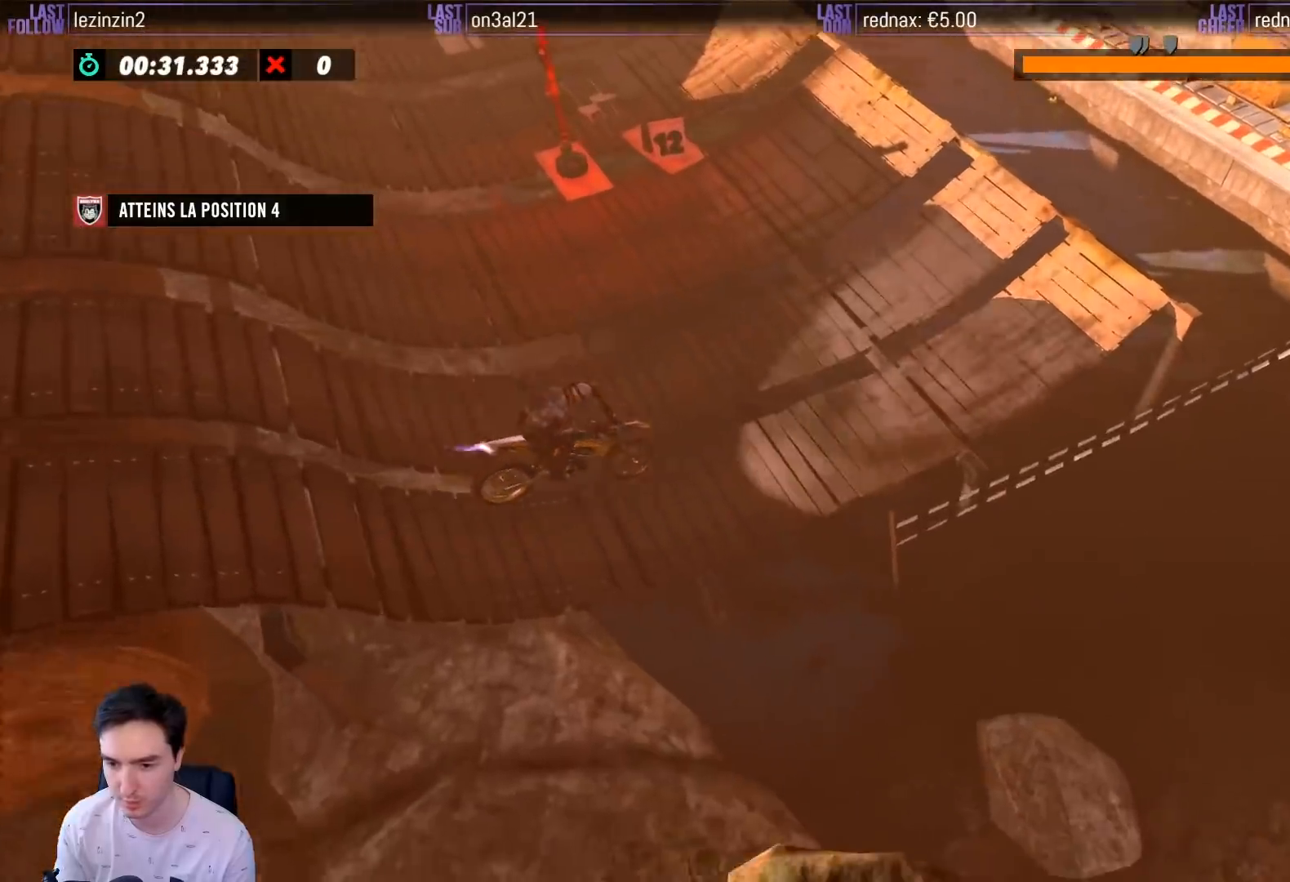
{"buttons": ["R2"], "left_stick": "center", "right_stick": "center", "events": [[50, "left_stick", "left"], [200, "left_stick", "center"]]}
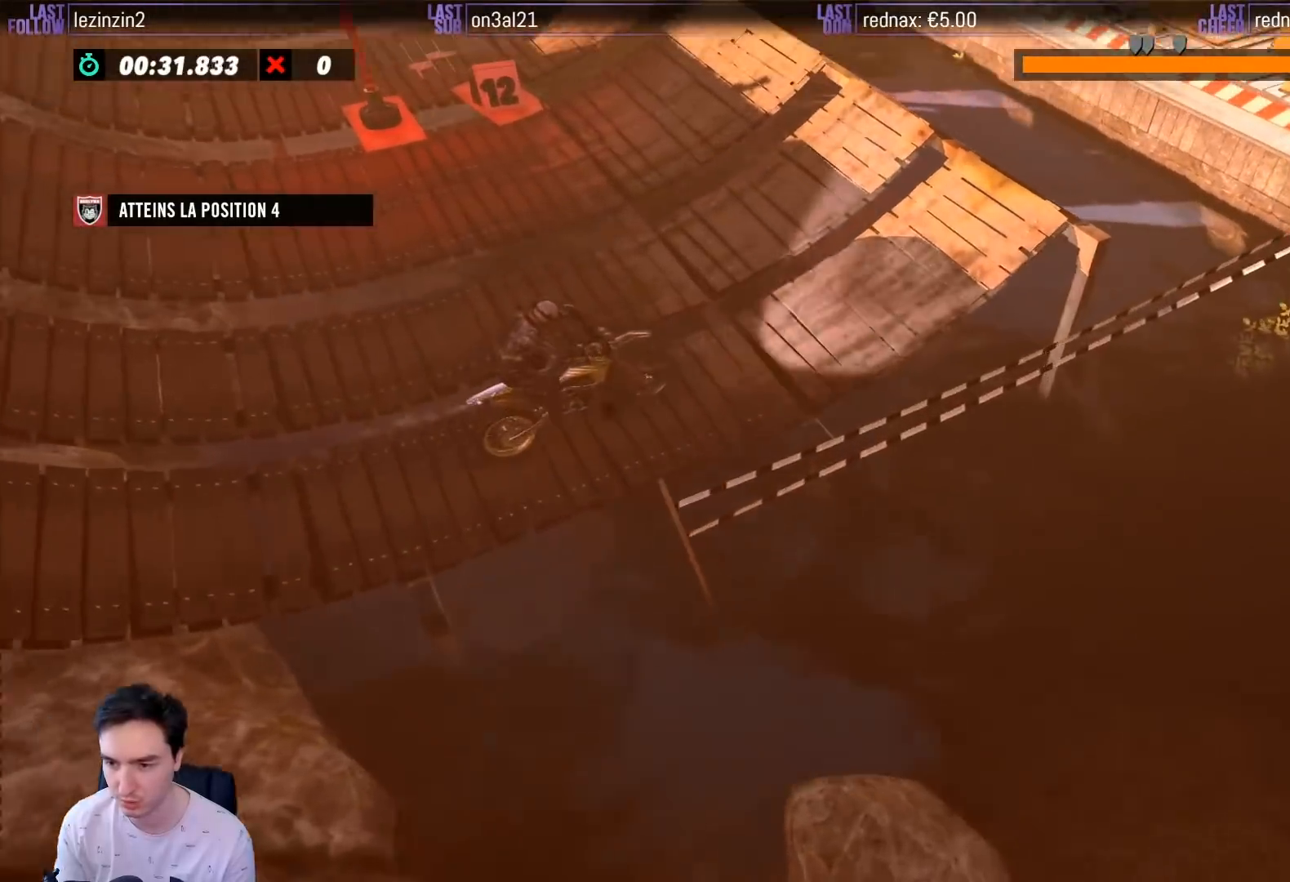
{"buttons": ["R2"], "left_stick": "center", "right_stick": "center", "events": [[217, "left_stick", "left"], [450, "left_stick", "center"]]}
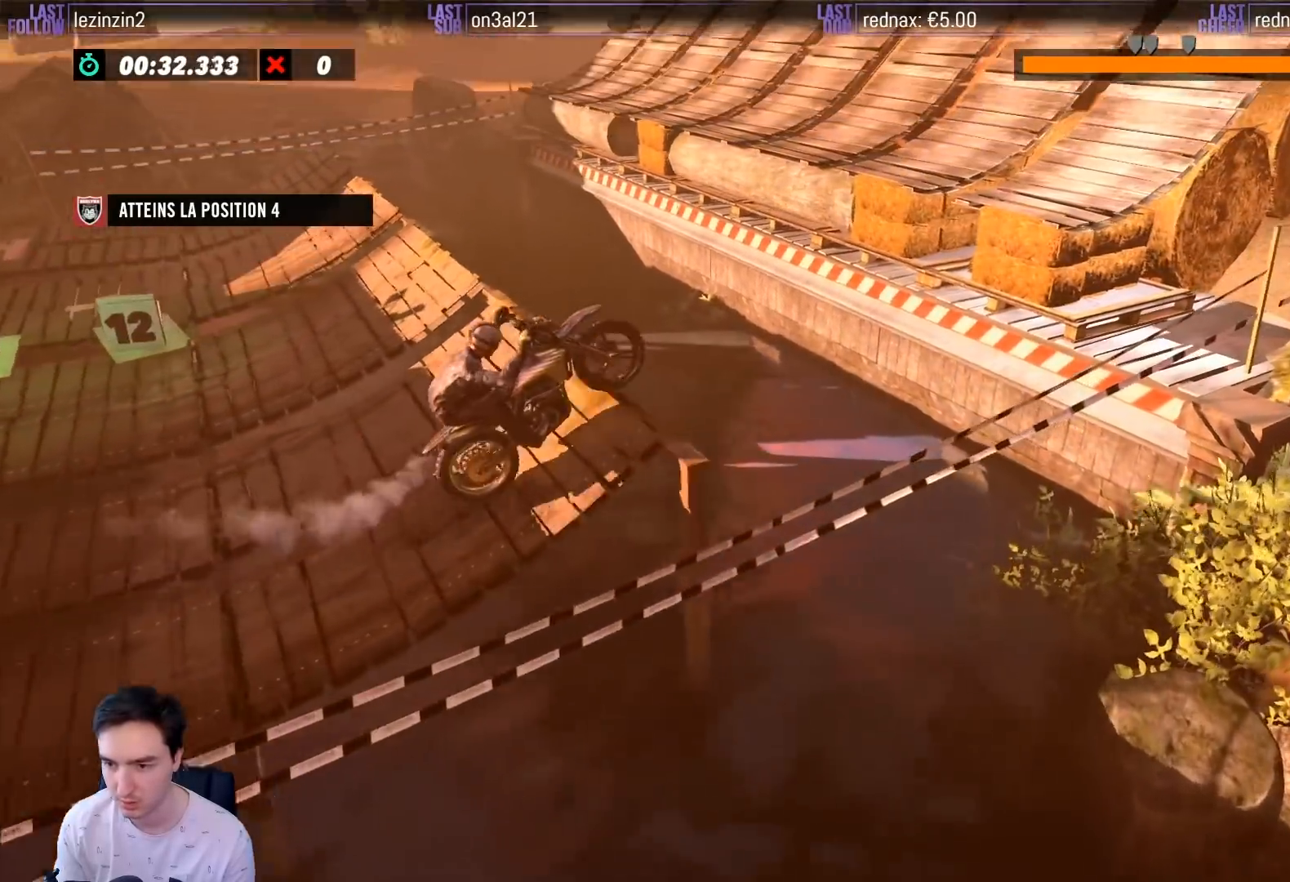
{"buttons": ["R2"], "left_stick": "left", "right_stick": "center", "events": [[150, "left_stick", "left"], [383, "left_stick", "center"], [483, "left_stick", "left"]]}
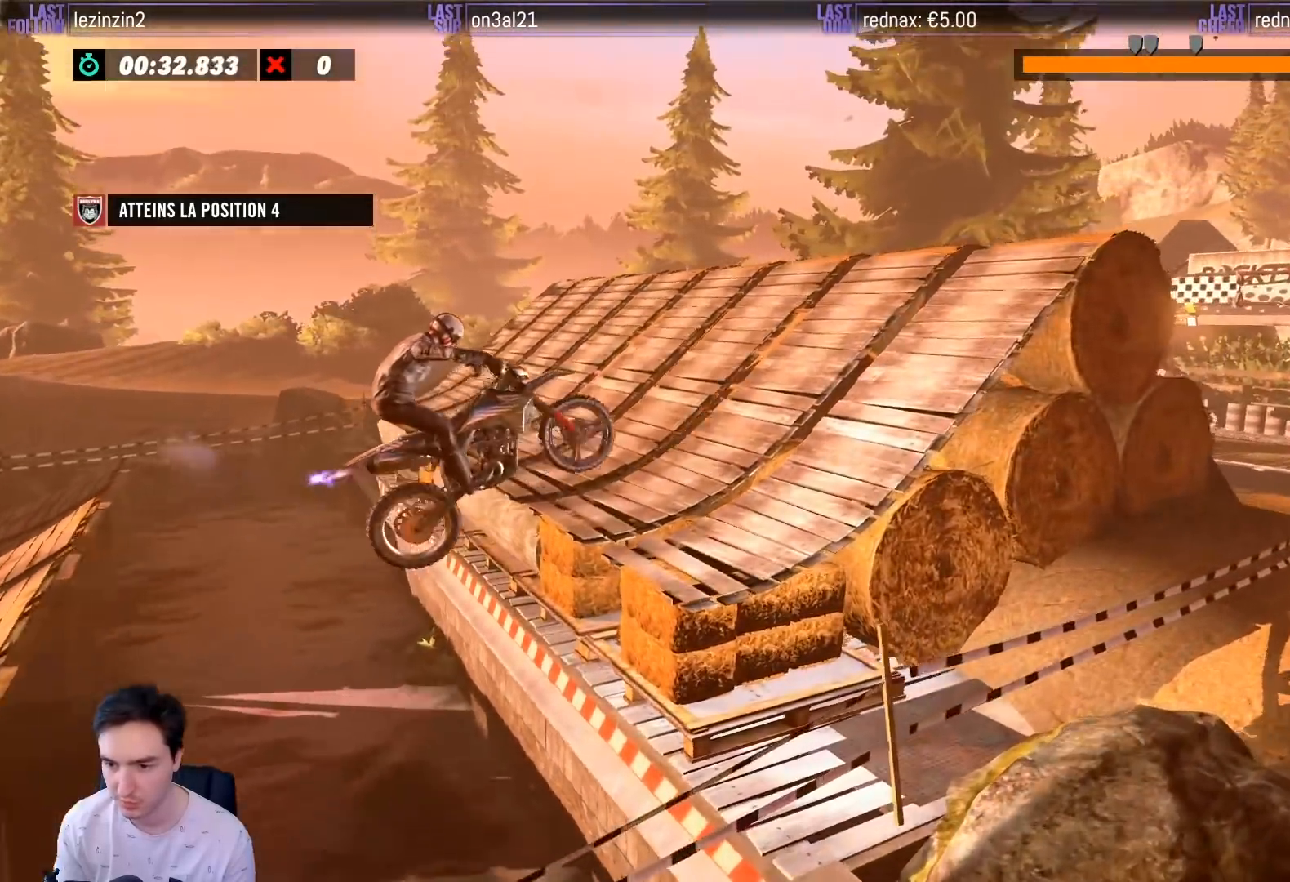
{"buttons": ["R2"], "left_stick": "center", "right_stick": "center", "events": [[200, "left_stick", "center"]]}
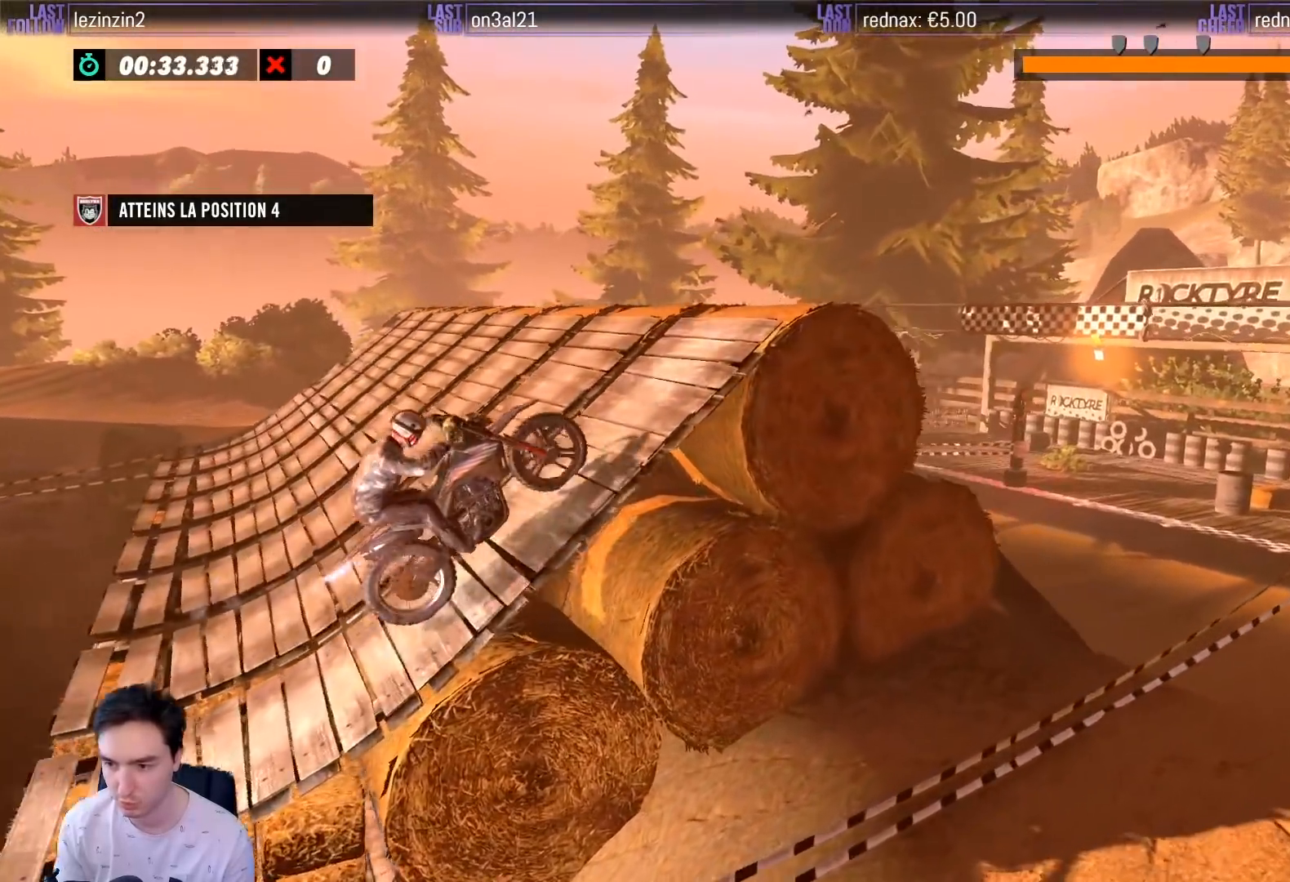
{"buttons": [], "left_stick": "center", "right_stick": "center", "events": [[183, "left_stick", "right"], [217, "R2", "up"], [400, "left_stick", "center"]]}
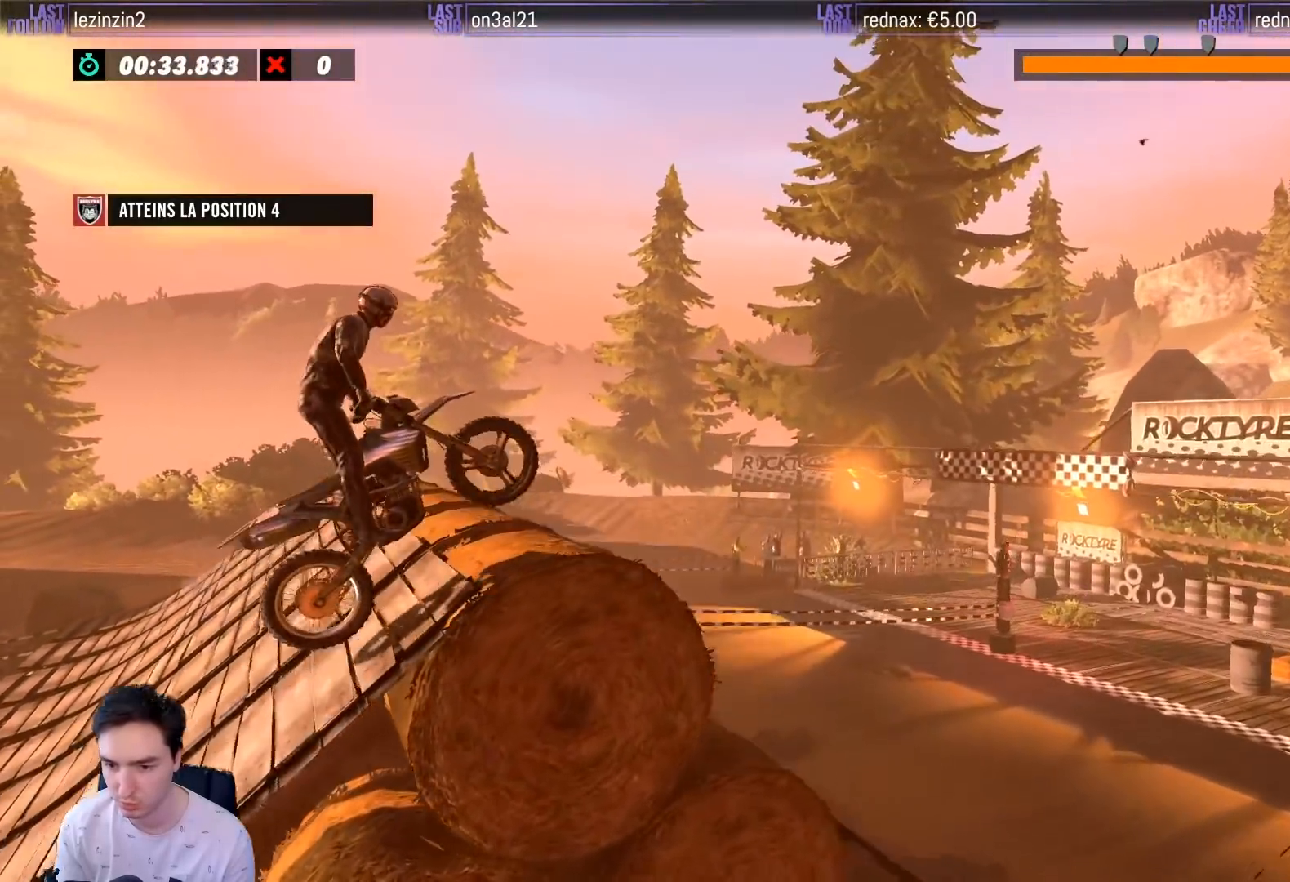
{"buttons": ["R2"], "left_stick": "left", "right_stick": "center", "events": [[417, "R2", "down"], [417, "left_stick", "left"]]}
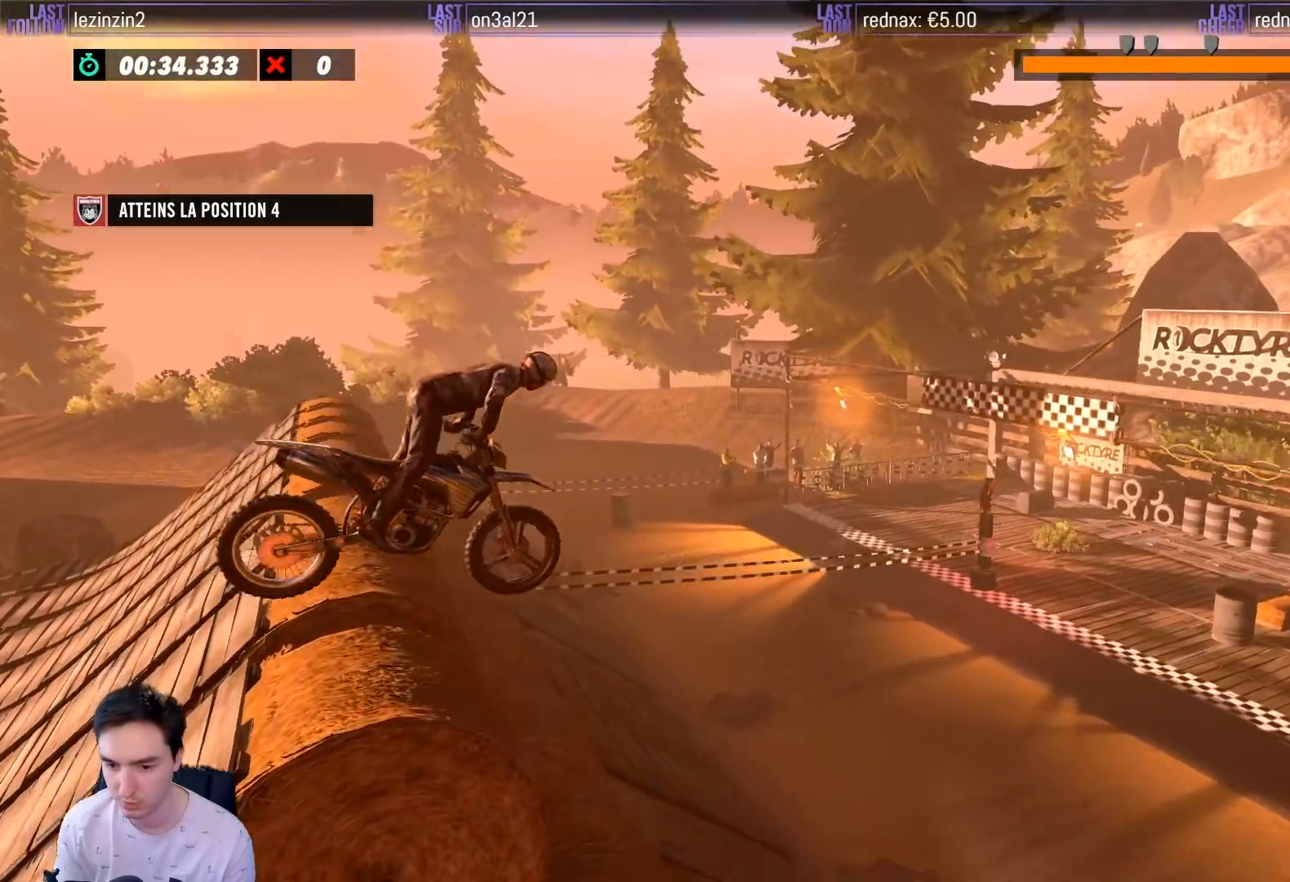
{"buttons": ["R2"], "left_stick": "center", "right_stick": "center", "events": [[133, "left_stick", "center"], [383, "left_stick", "left"], [500, "left_stick", "center"]]}
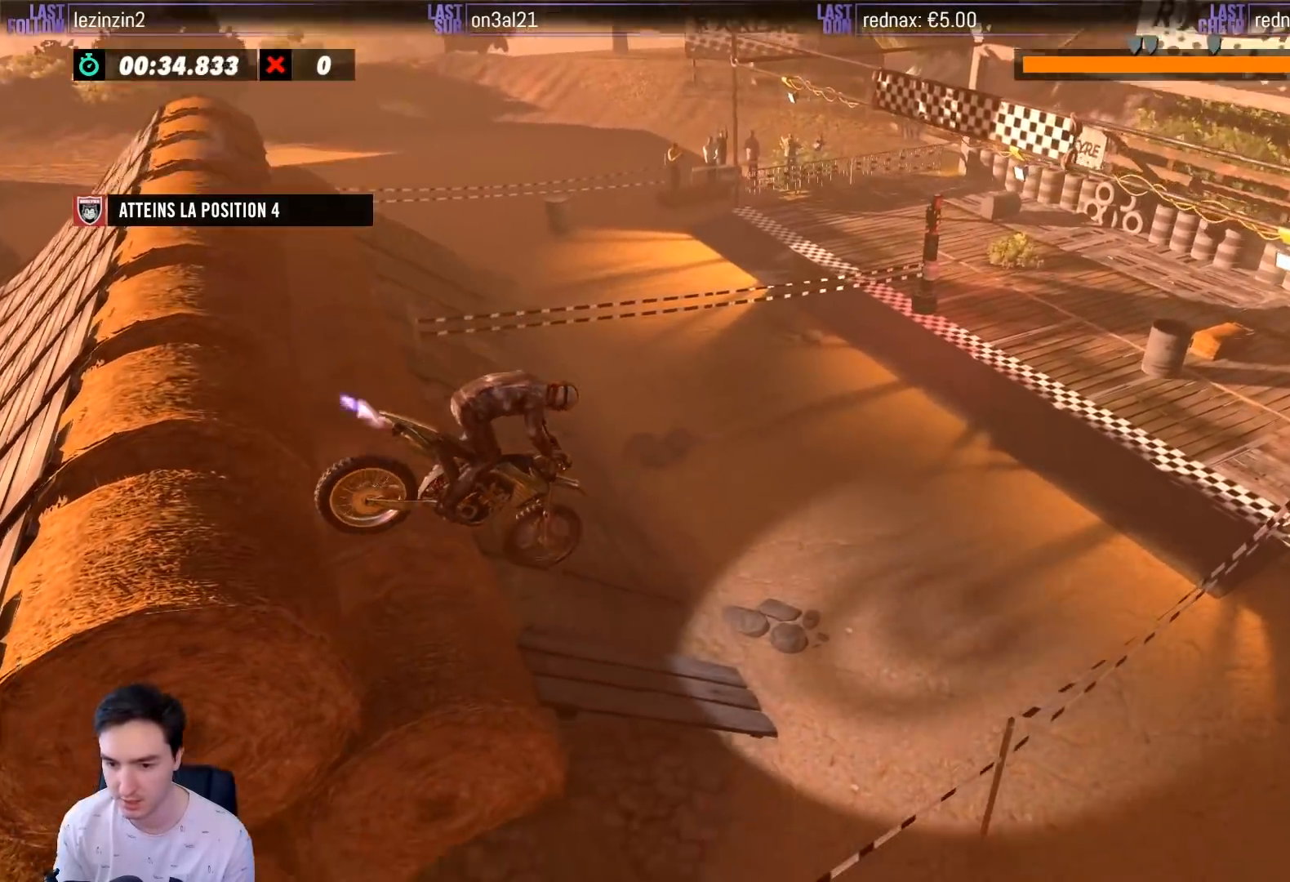
{"buttons": ["R2"], "left_stick": "center", "right_stick": "center", "events": [[350, "left_stick", "left"], [500, "left_stick", "center"]]}
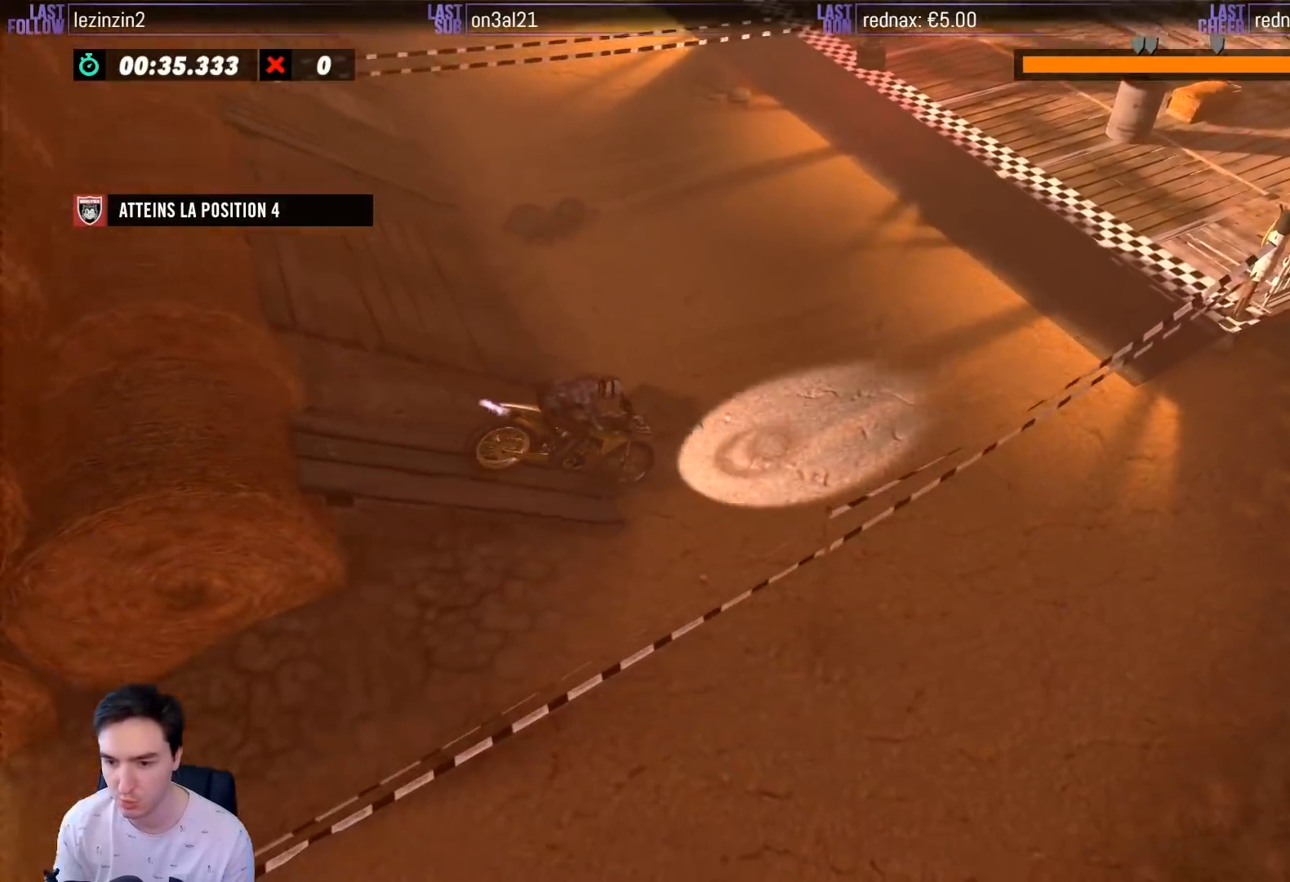
{"buttons": ["R2"], "left_stick": "center", "right_stick": "center", "events": []}
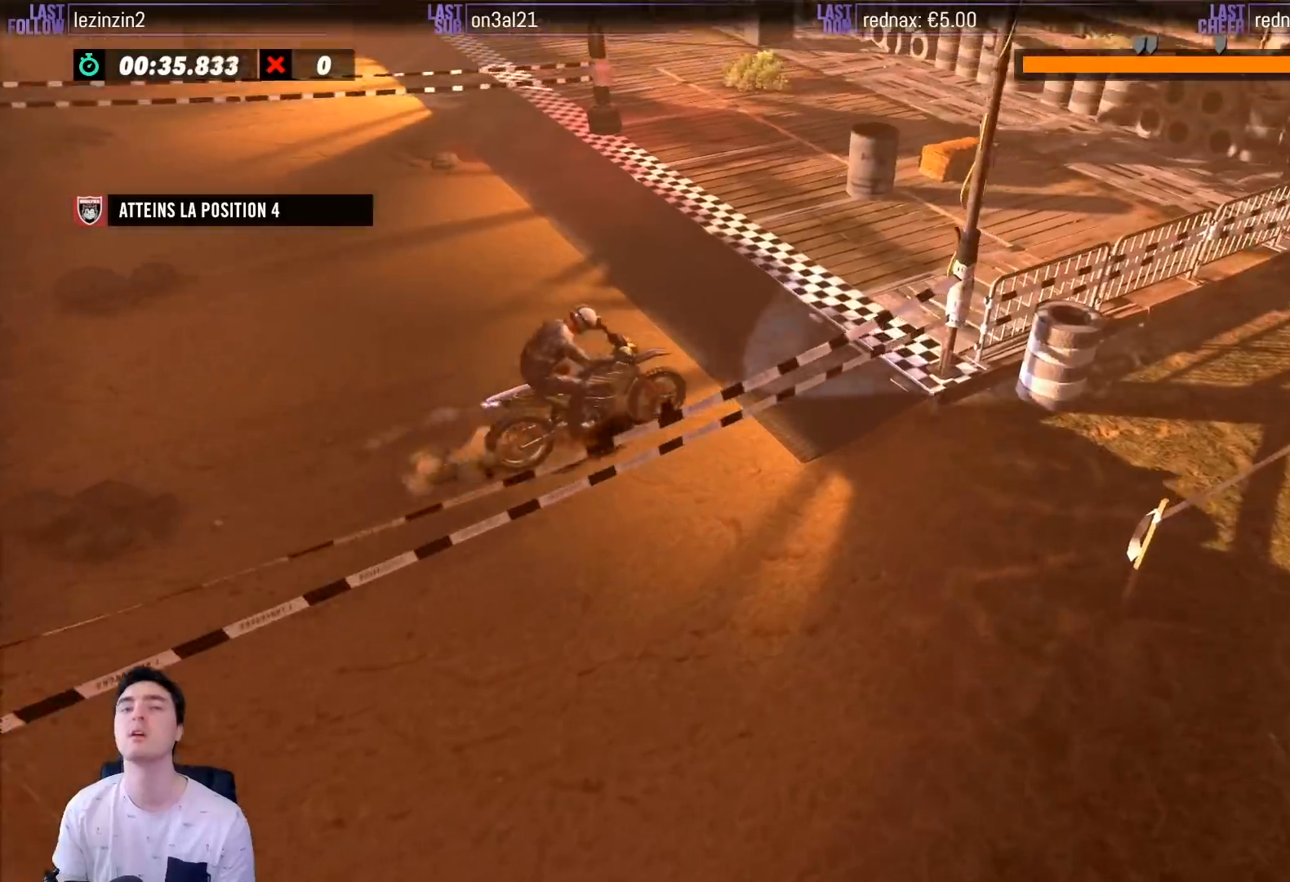
{"buttons": ["R2"], "left_stick": "center", "right_stick": "center", "events": []}
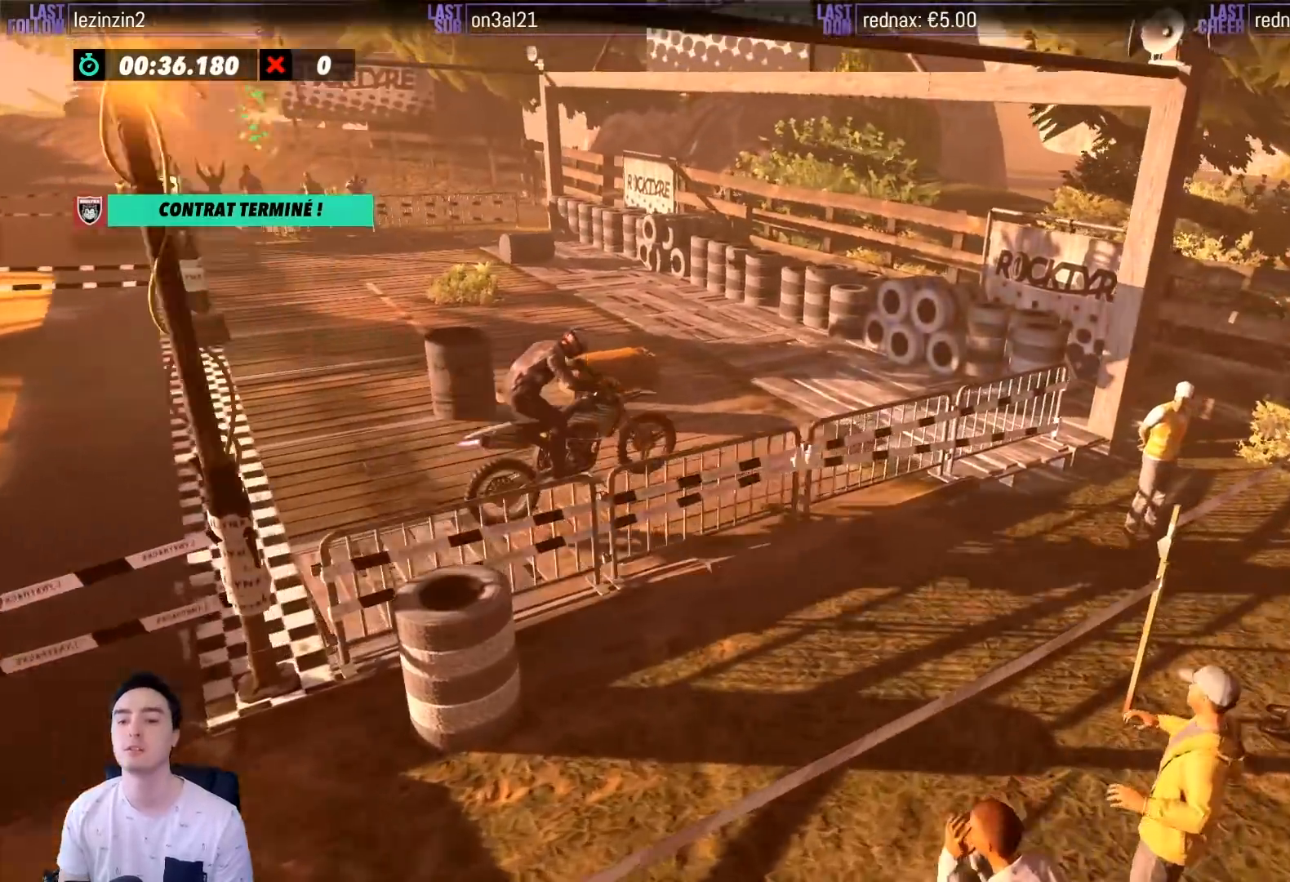
{"buttons": [], "left_stick": "center", "right_stick": "center", "events": [[400, "R2", "up"]]}
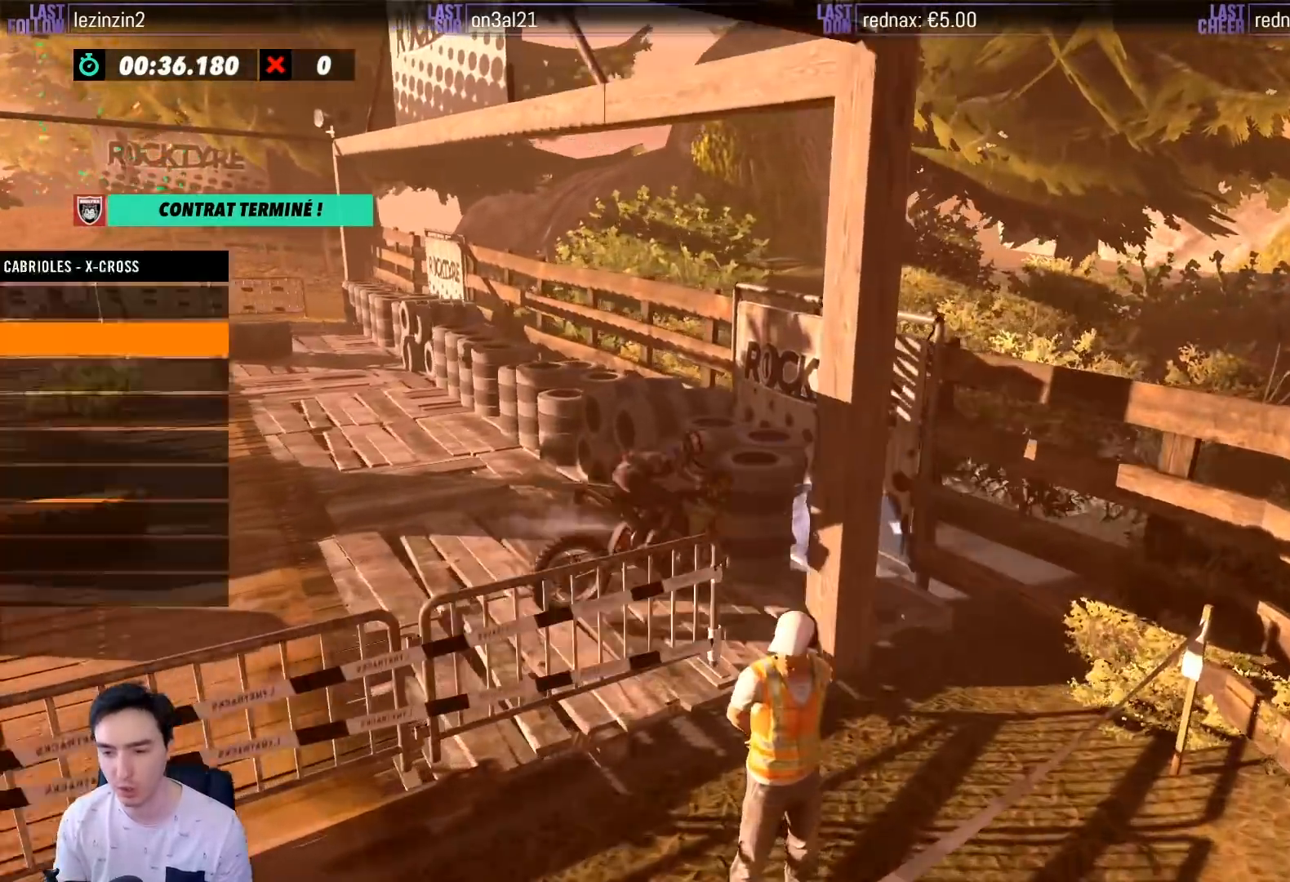
{"buttons": [], "left_stick": "center", "right_stick": "center", "events": []}
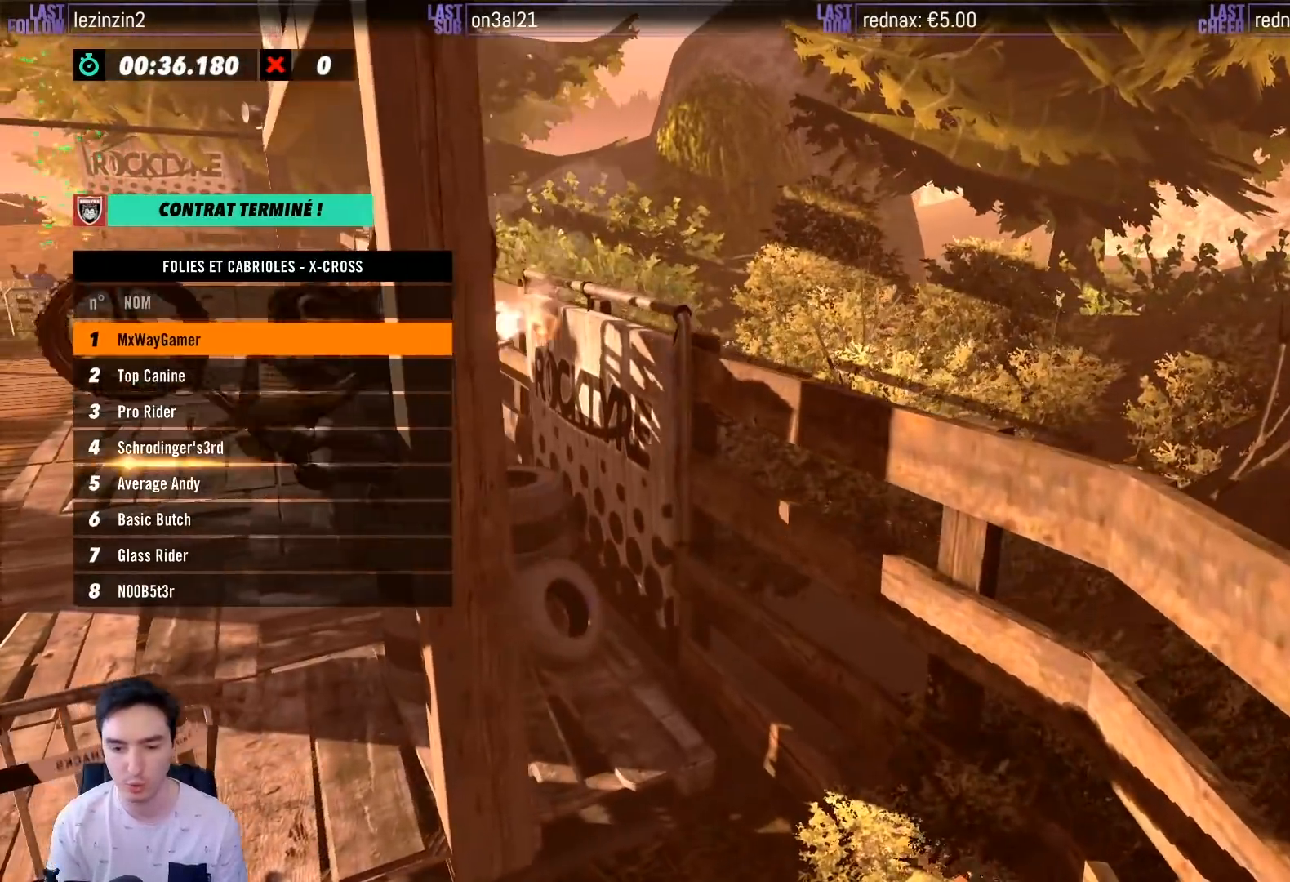
{"buttons": [], "left_stick": "center", "right_stick": "center", "events": []}
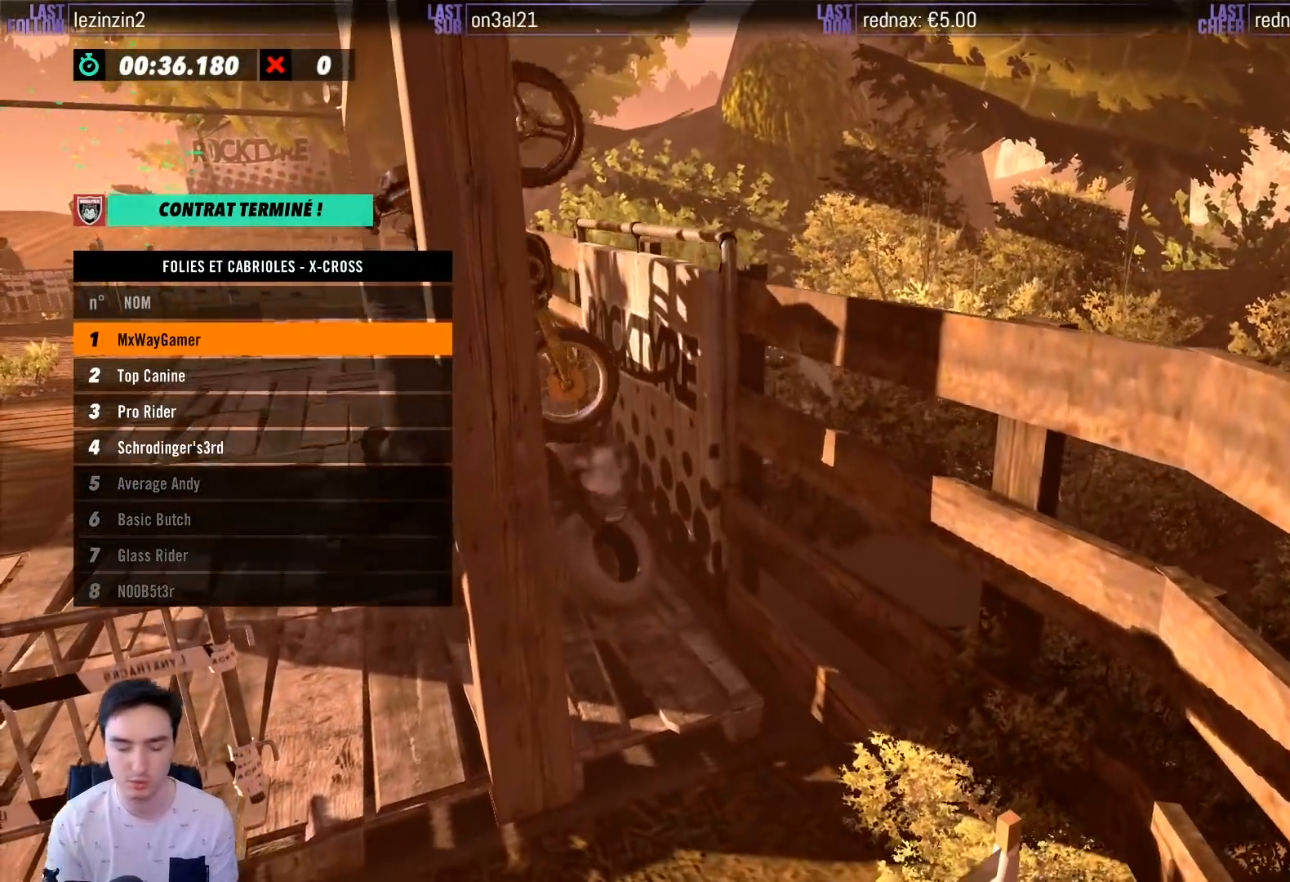
{"buttons": [], "left_stick": "center", "right_stick": "center", "events": []}
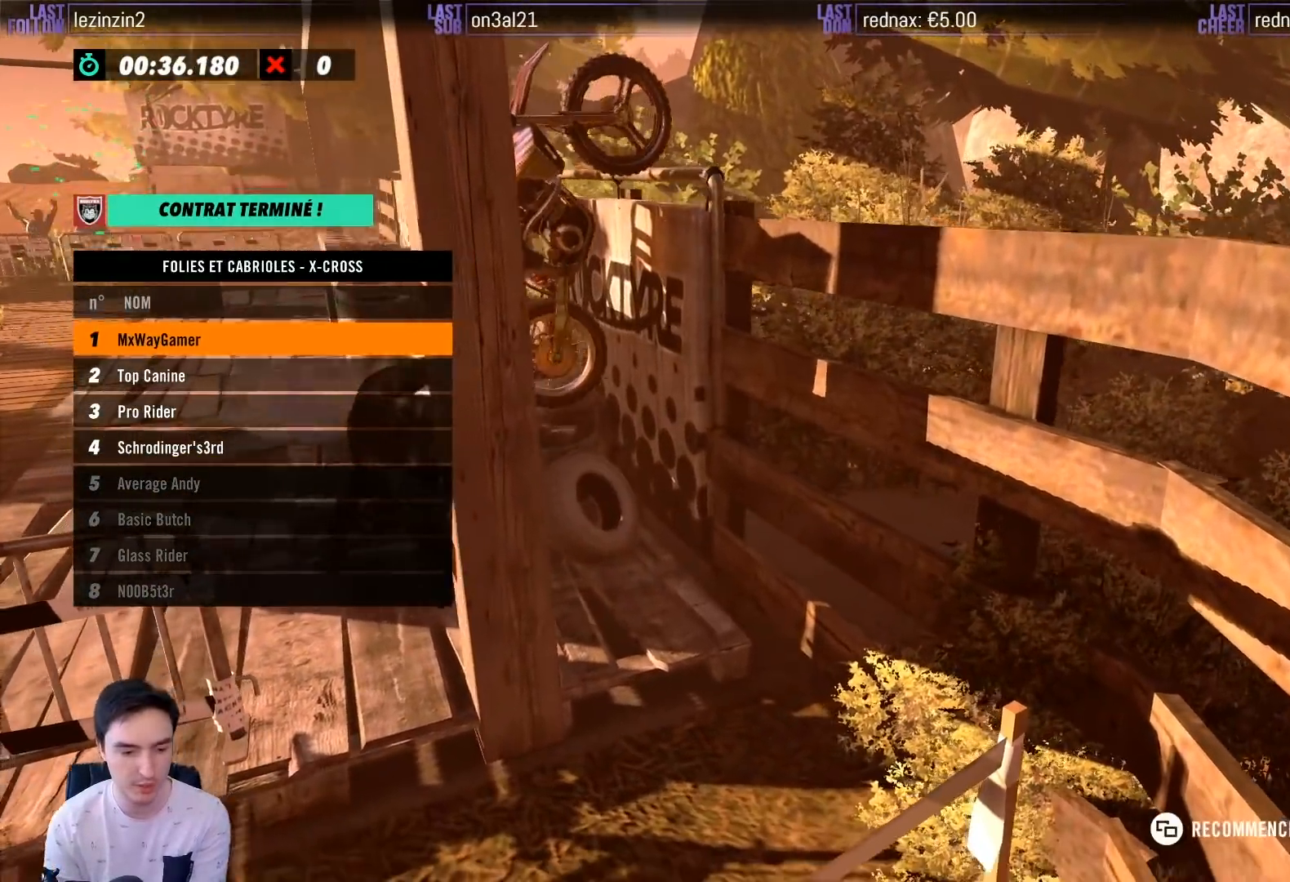
{"buttons": [], "left_stick": "center", "right_stick": "center", "events": [[117, "A", "down"], [167, "A", "up"]]}
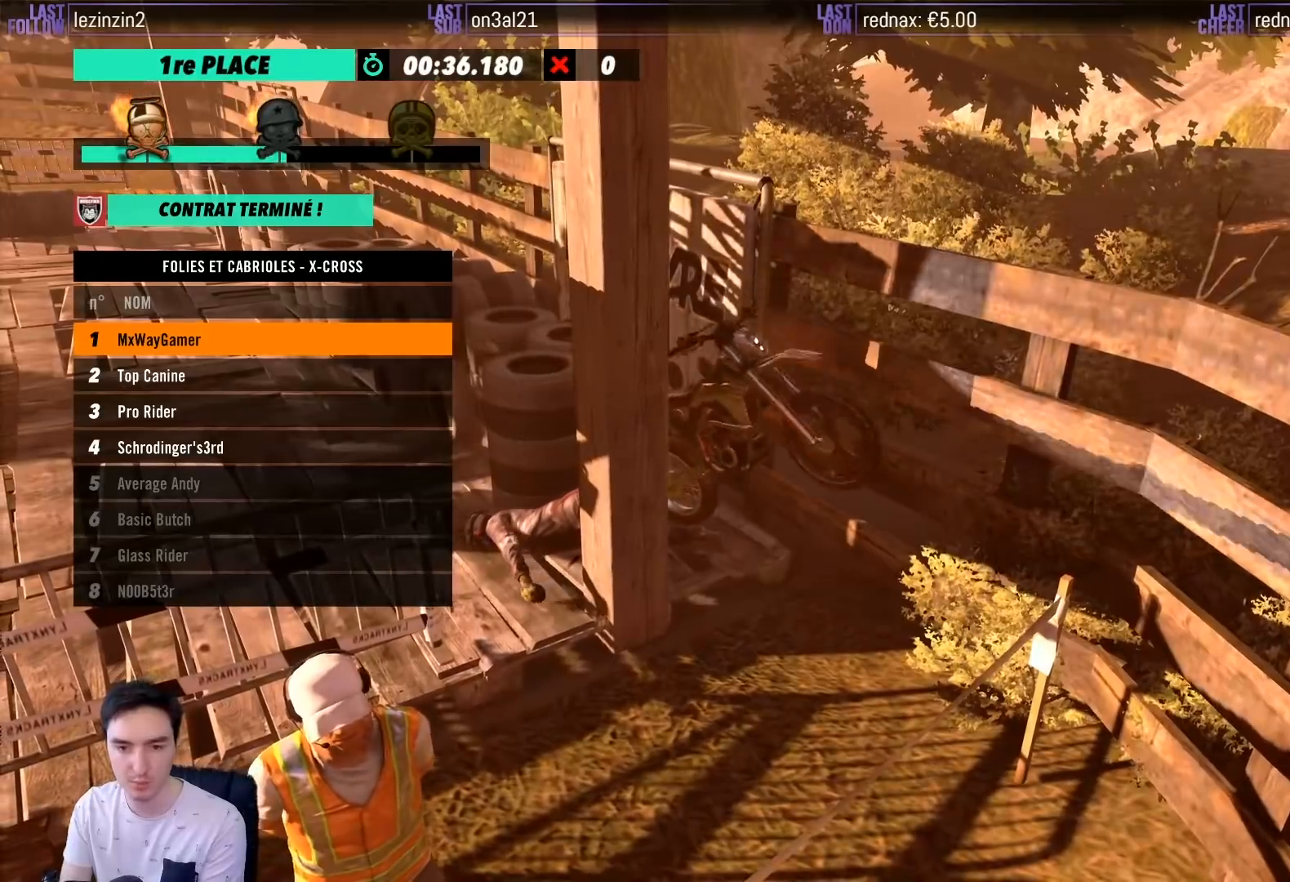
{"buttons": [], "left_stick": "center", "right_stick": "center", "events": []}
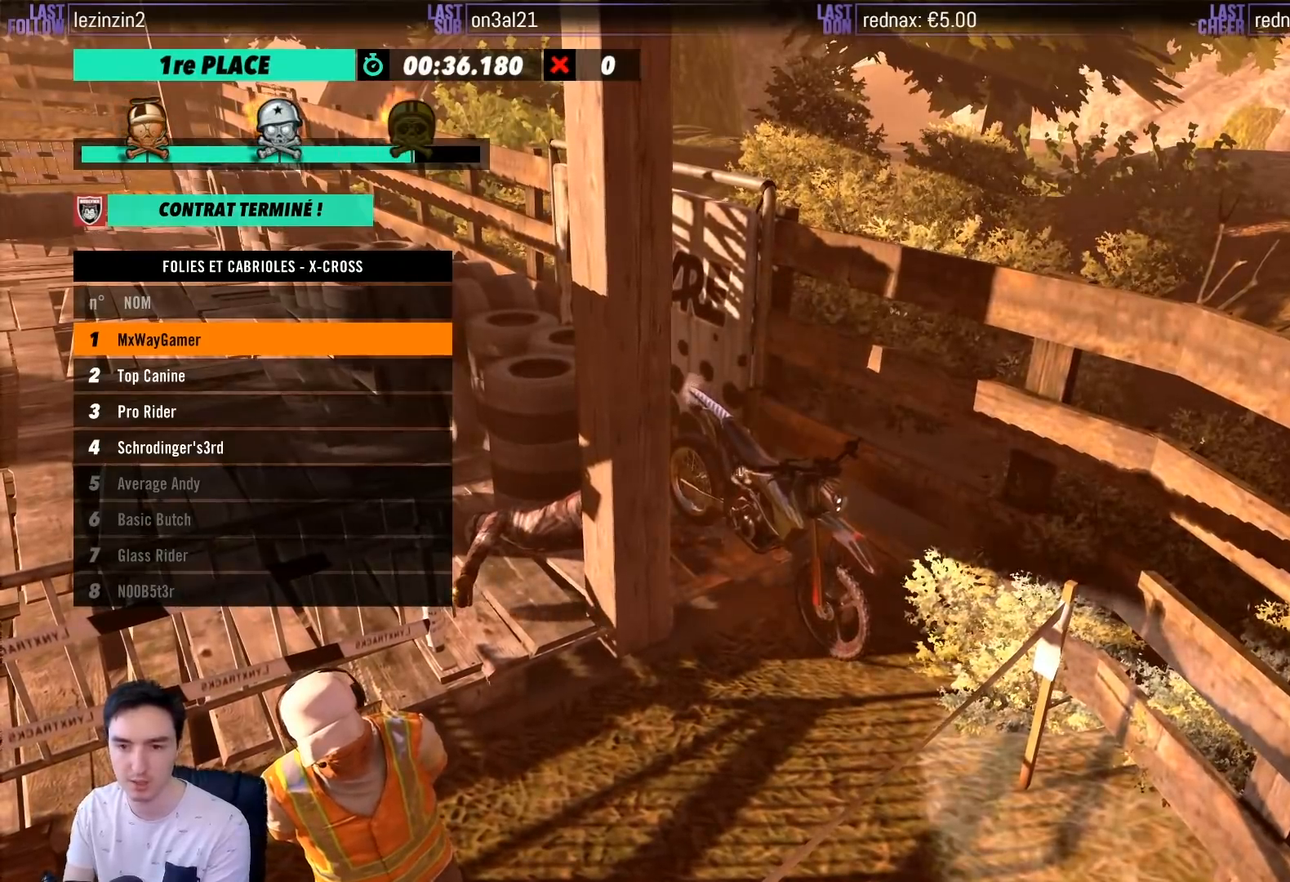
{"buttons": [], "left_stick": "center", "right_stick": "center", "events": []}
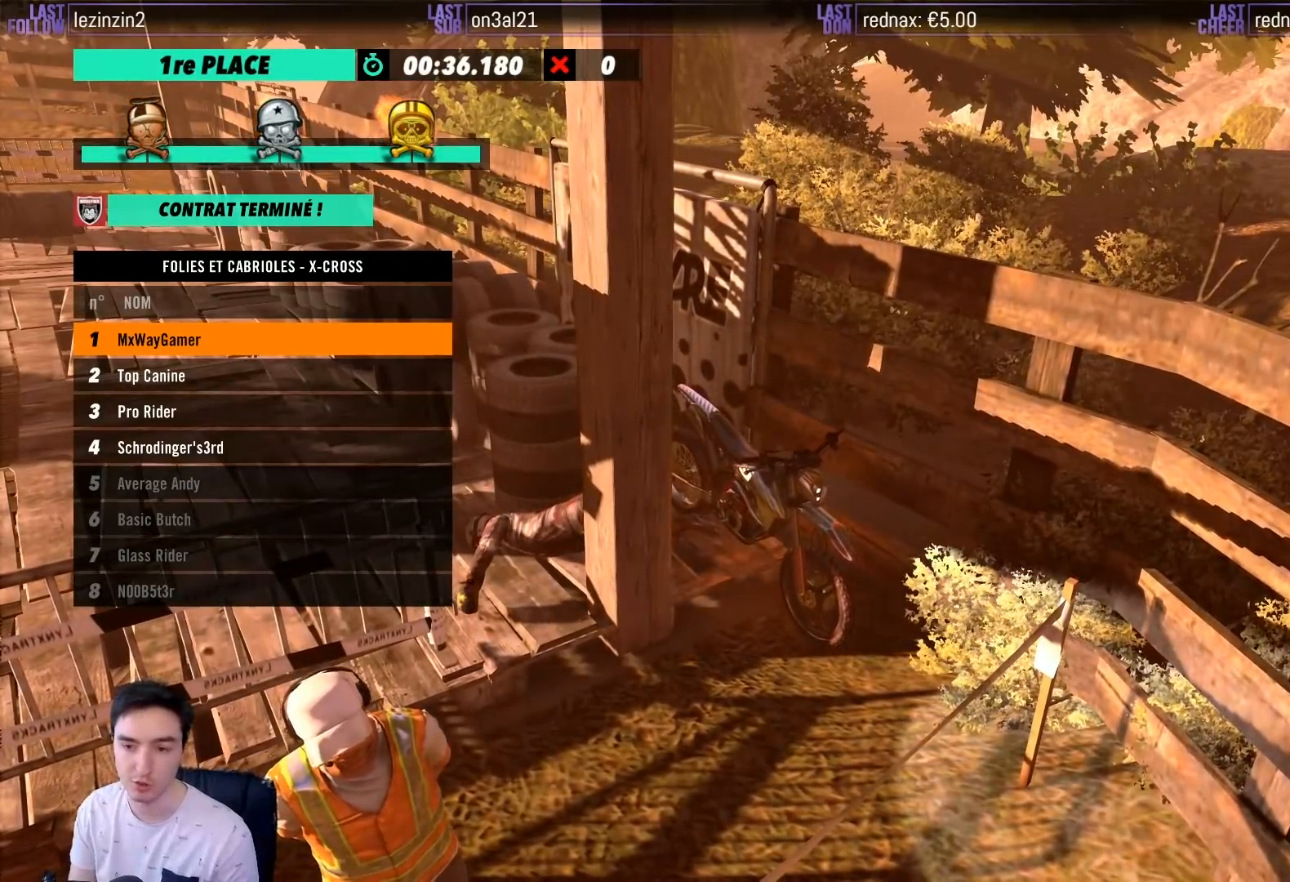
{"buttons": [], "left_stick": "center", "right_stick": "center", "events": []}